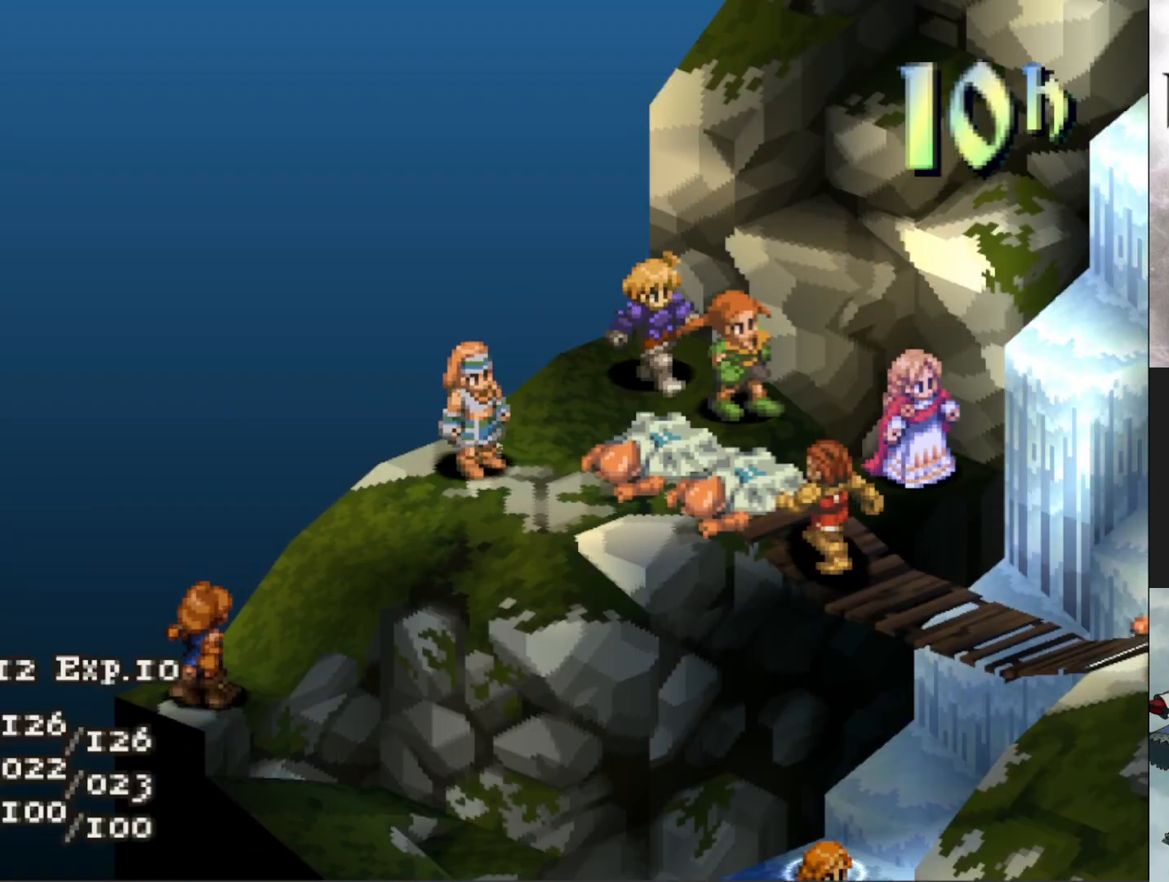
Gameplay with a controller (PlayStation layout); each line is a JSON object with the inputs held at the frame after it. "events" lists button and stick changes between this image and that frame as [ms after this image, input, new state], when the widget could be followed in between. Not read: left_stick right_stick.
{"buttons": [], "events": []}
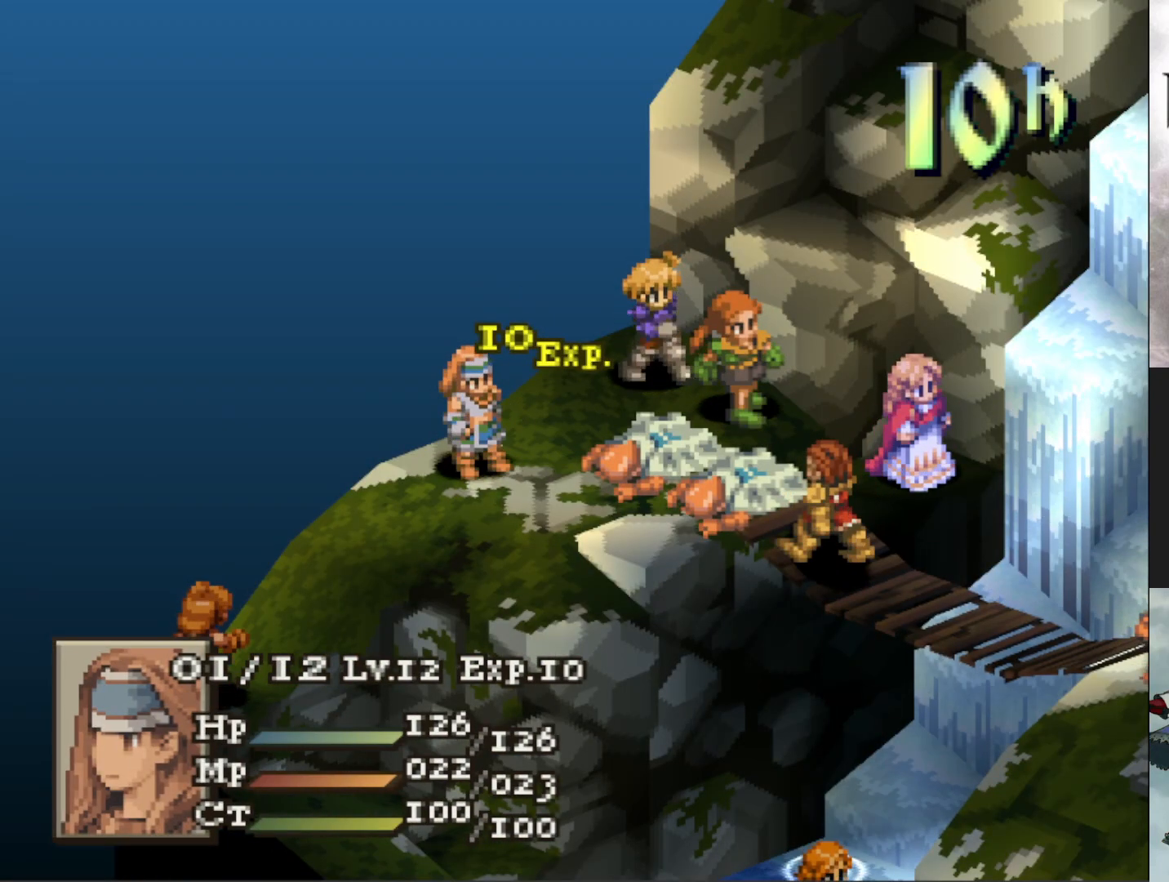
{"buttons": [], "events": []}
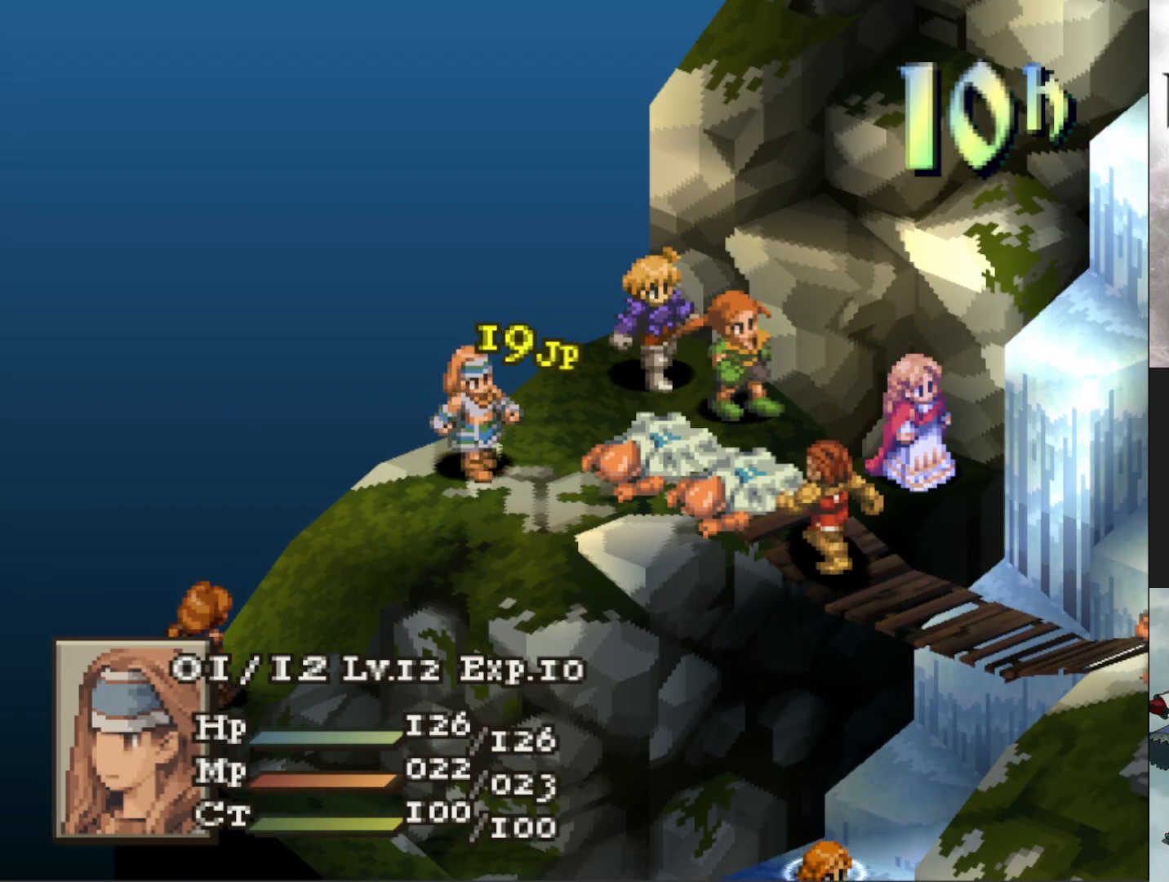
{"buttons": [], "events": []}
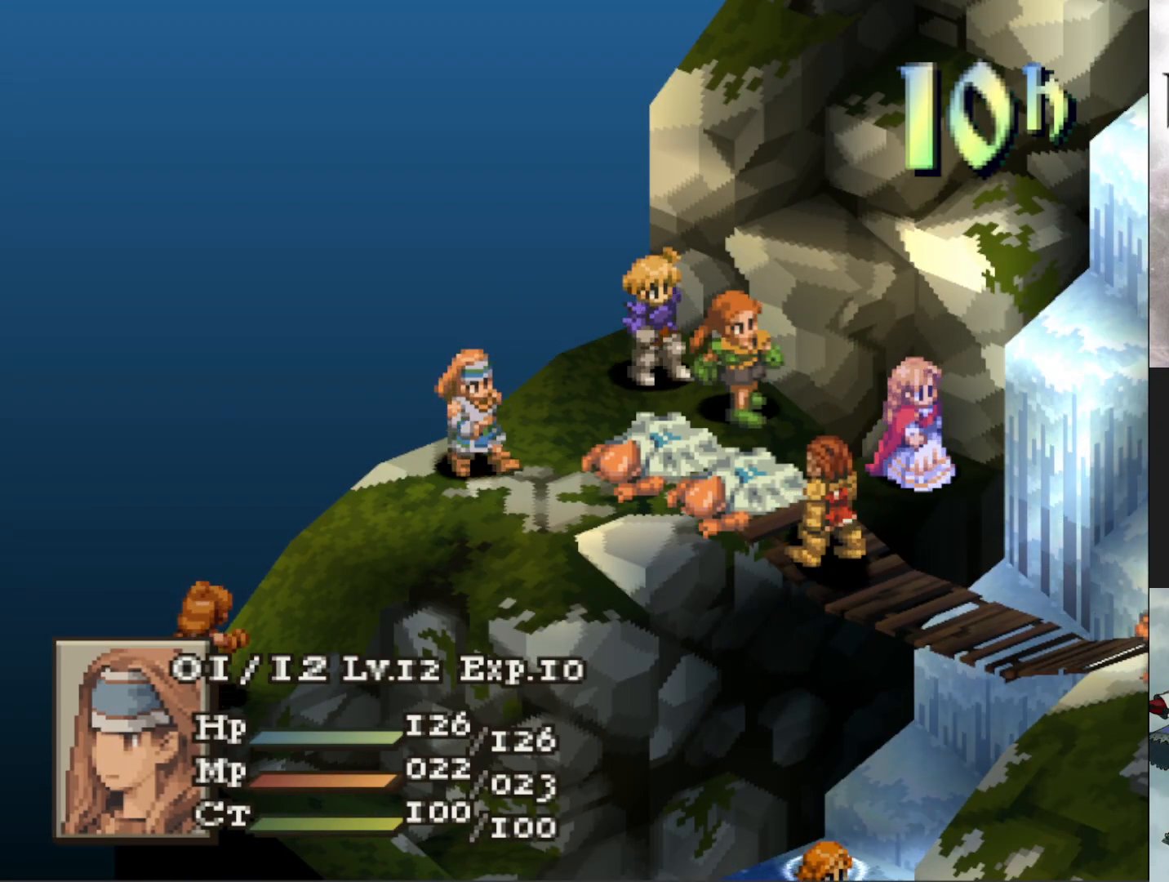
{"buttons": ["CIRCLE"], "events": [[300, "CIRCLE", "down"], [417, "CIRCLE", "up"], [483, "CIRCLE", "down"]]}
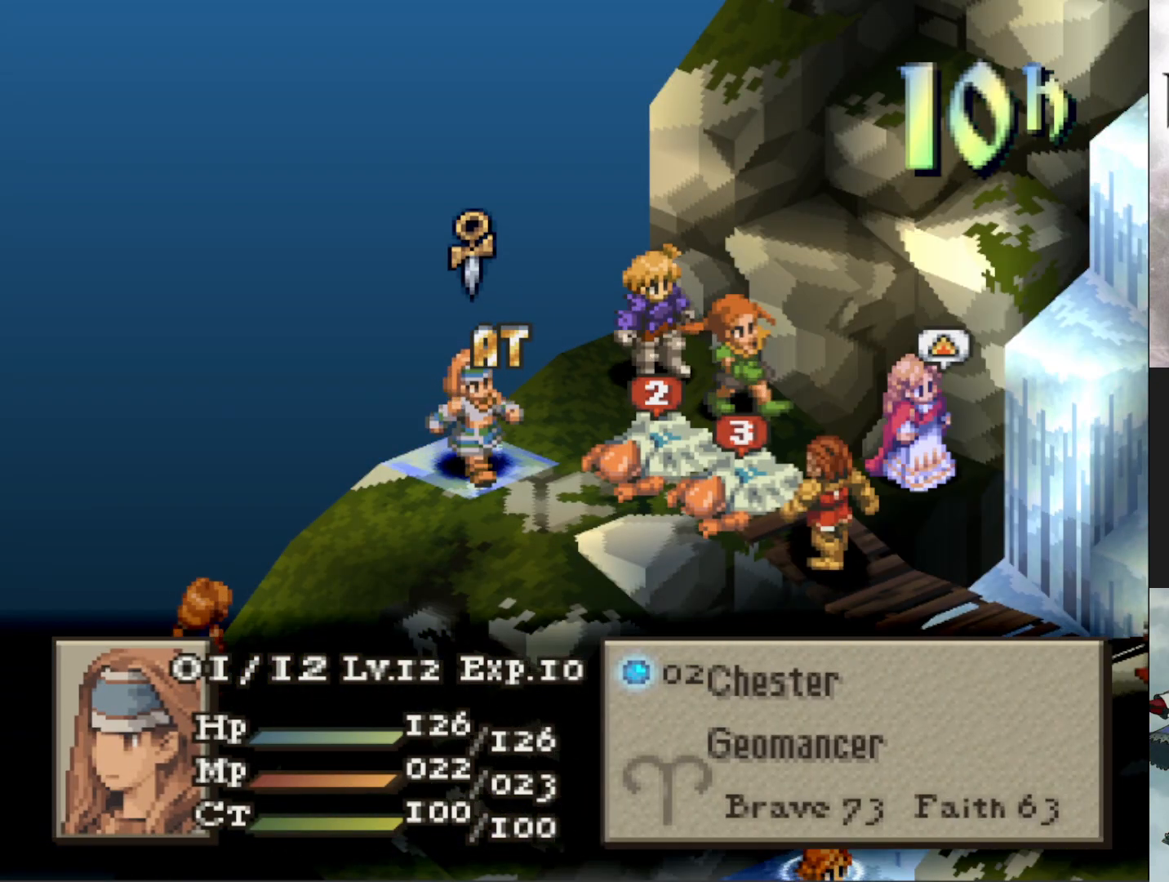
{"buttons": [], "events": [[100, "CIRCLE", "up"], [150, "DPAD_RIGHT", "down"], [250, "DPAD_RIGHT", "up"], [367, "DPAD_RIGHT", "down"], [450, "DPAD_RIGHT", "up"]]}
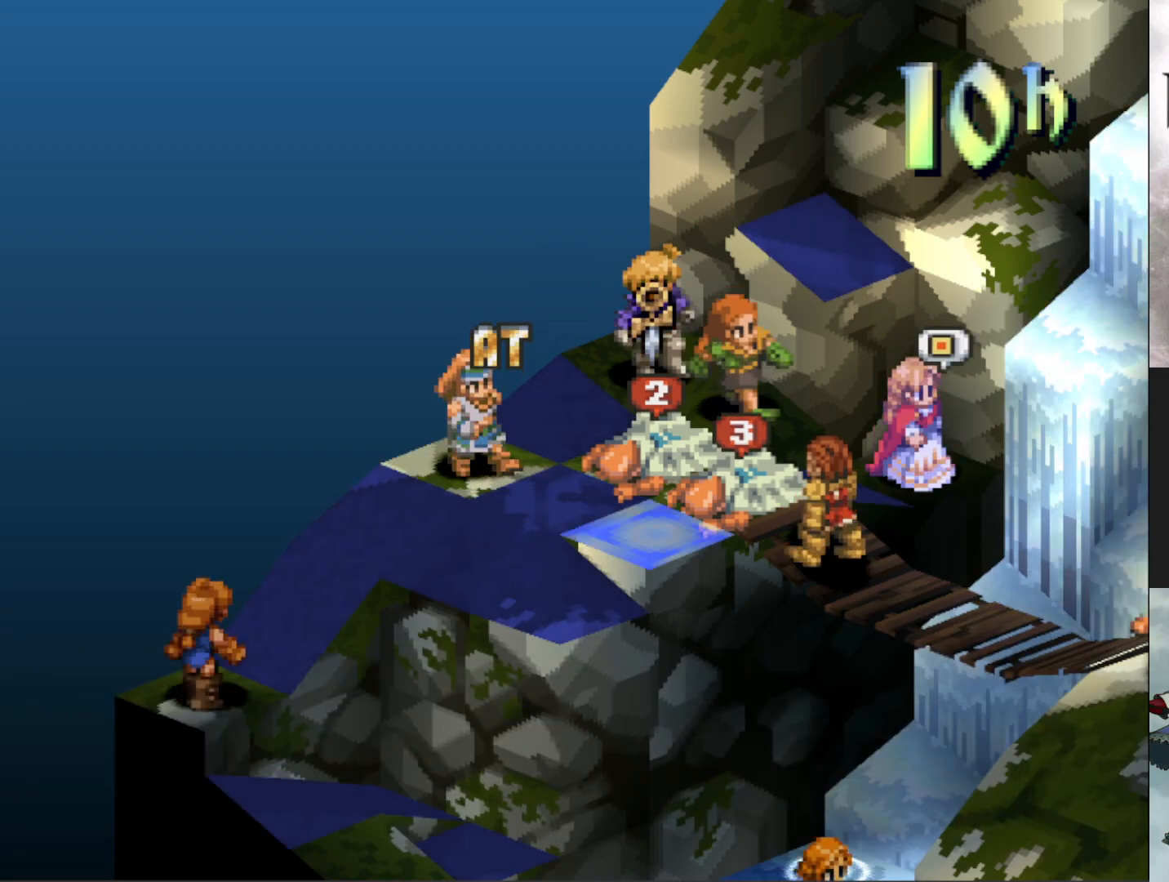
{"buttons": [], "events": [[16, "CIRCLE", "down"], [150, "CIRCLE", "up"]]}
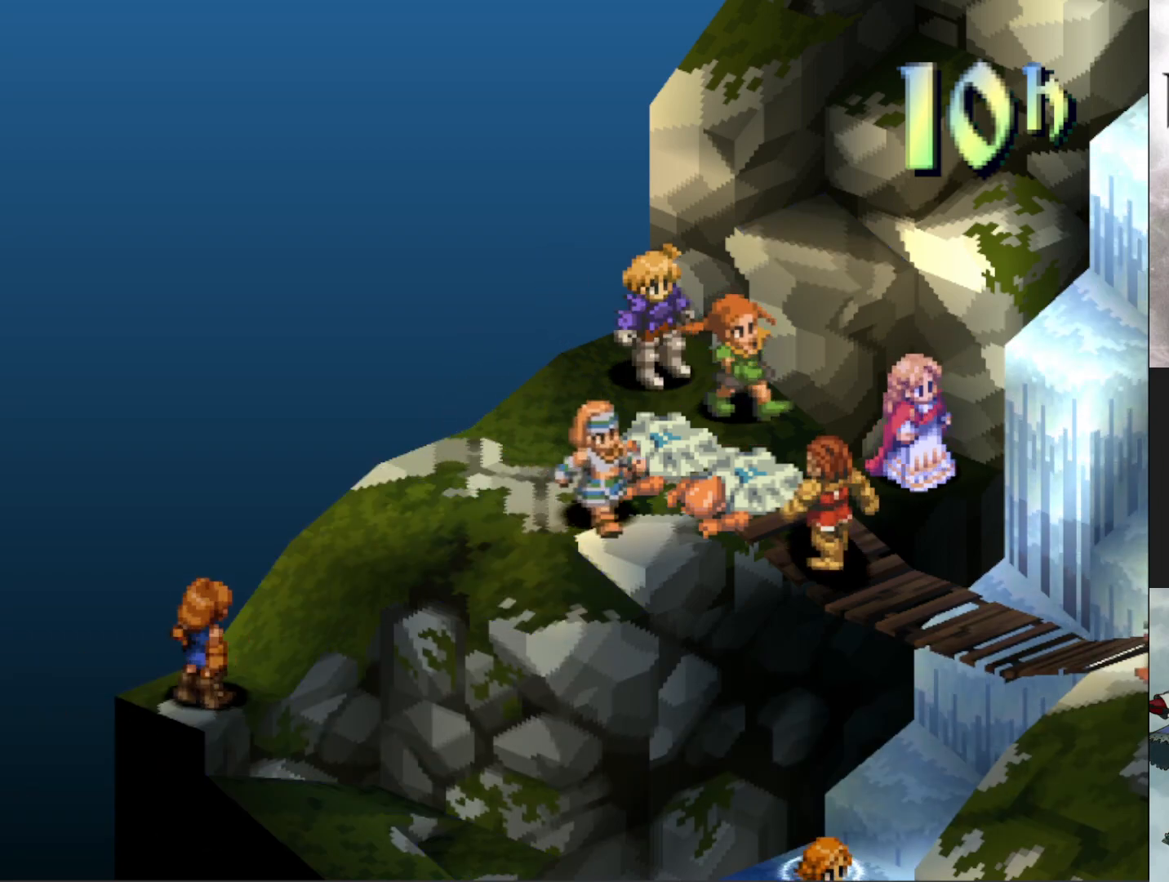
{"buttons": ["CIRCLE"], "events": [[200, "CIRCLE", "down"], [317, "CIRCLE", "up"], [434, "CIRCLE", "down"]]}
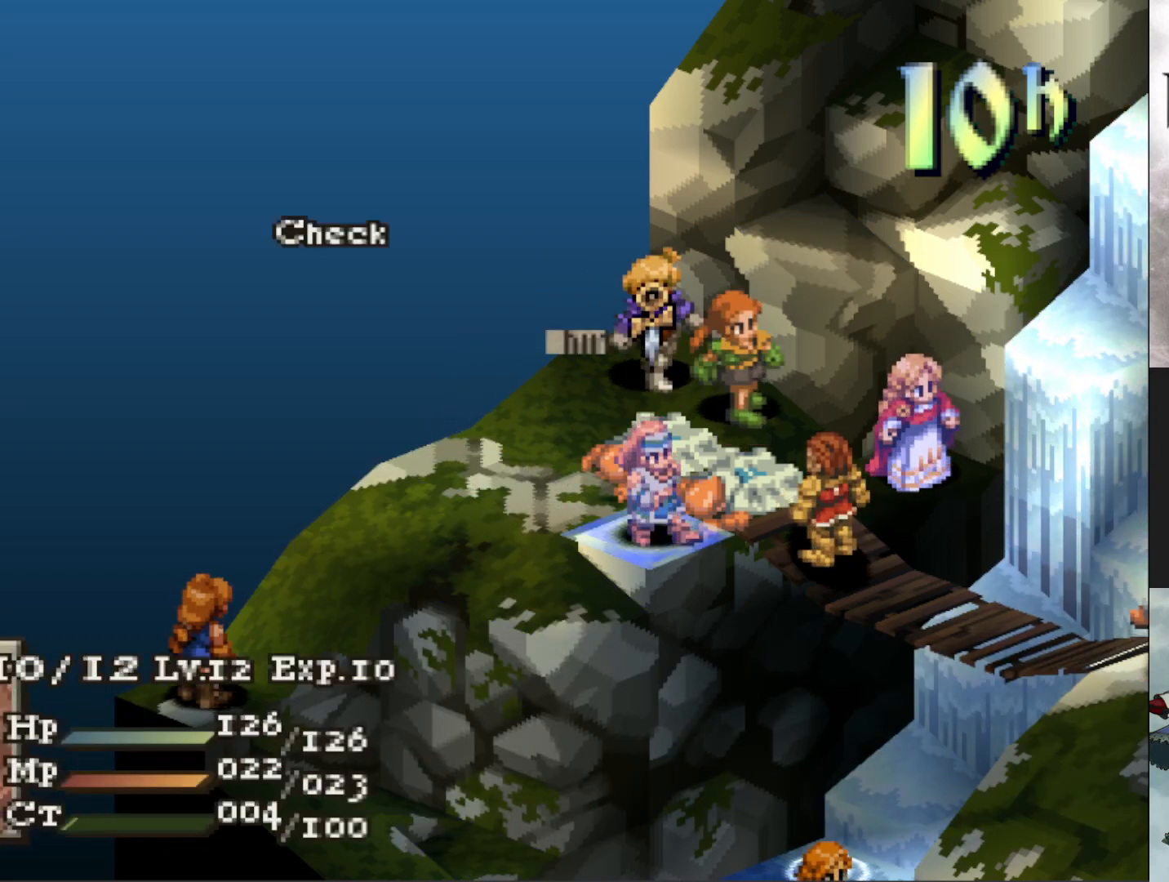
{"buttons": ["CIRCLE"], "events": [[33, "CIRCLE", "up"], [450, "CIRCLE", "down"]]}
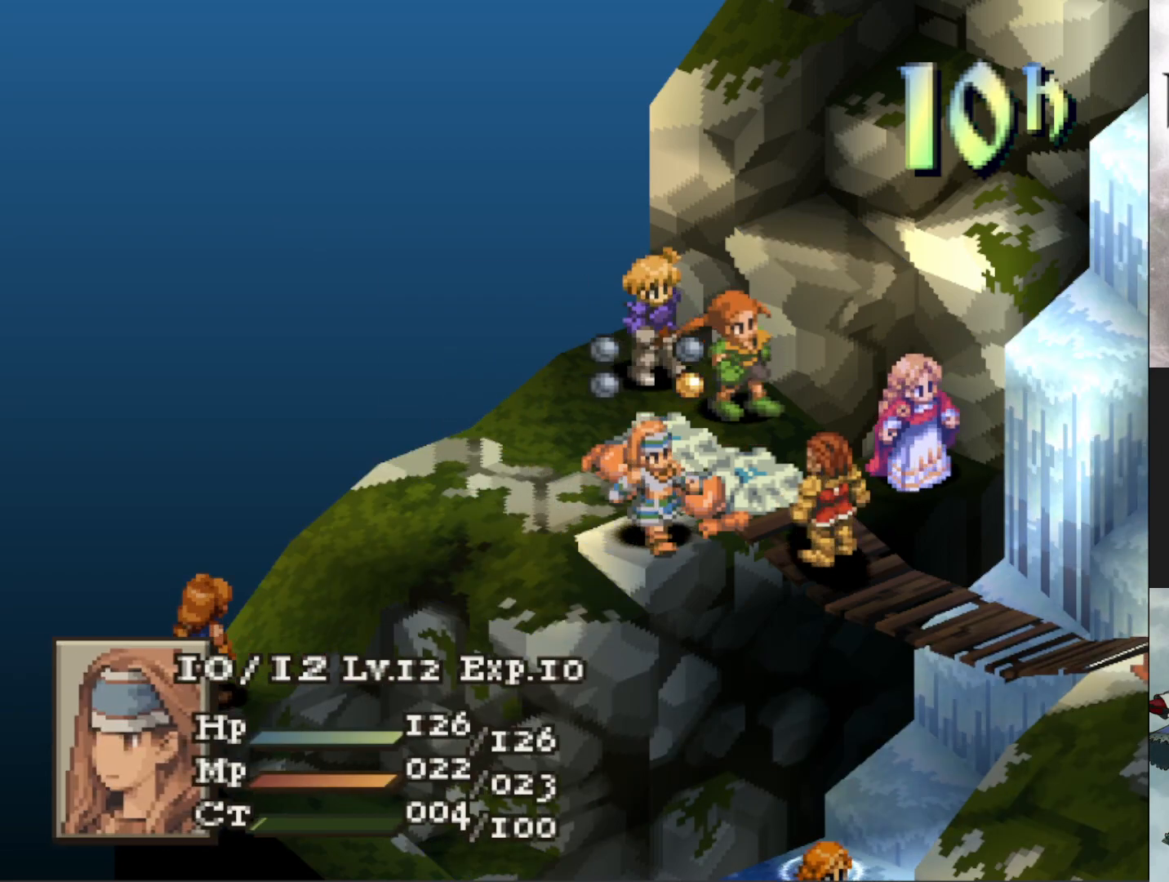
{"buttons": [], "events": [[83, "CIRCLE", "up"]]}
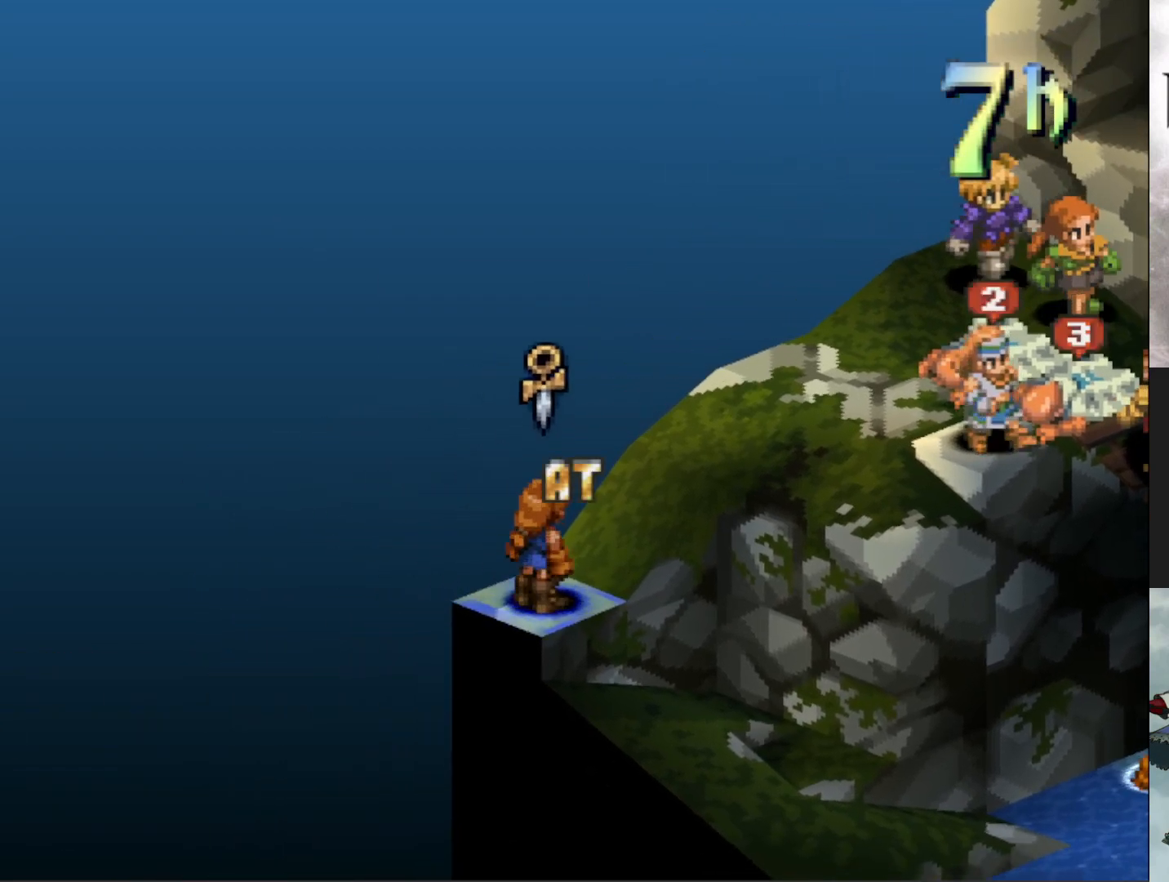
{"buttons": ["DPAD_UP"], "events": [[216, "CIRCLE", "down"], [317, "CIRCLE", "up"], [383, "CIRCLE", "down"], [483, "DPAD_UP", "down"], [500, "CIRCLE", "up"]]}
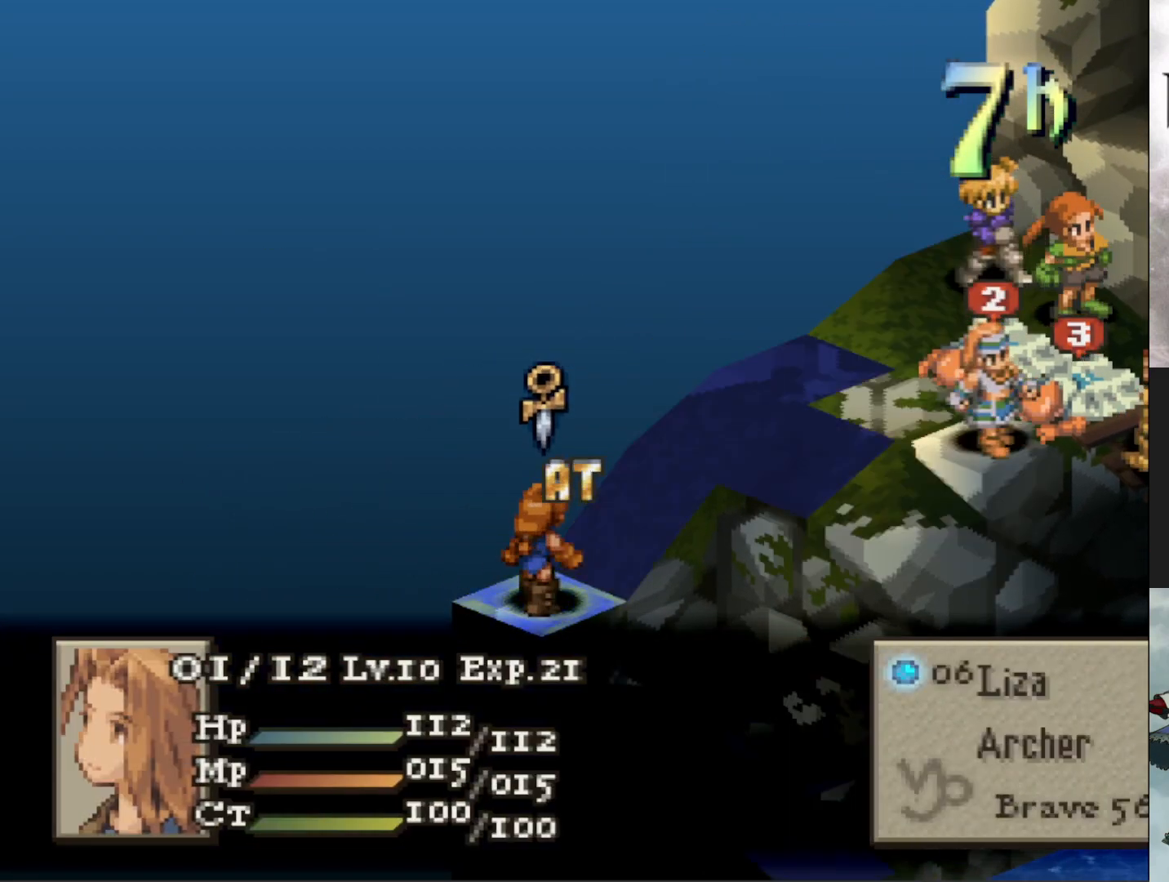
{"buttons": [], "events": [[83, "DPAD_UP", "up"], [184, "DPAD_UP", "down"], [300, "DPAD_UP", "up"], [400, "DPAD_RIGHT", "down"], [501, "DPAD_RIGHT", "up"]]}
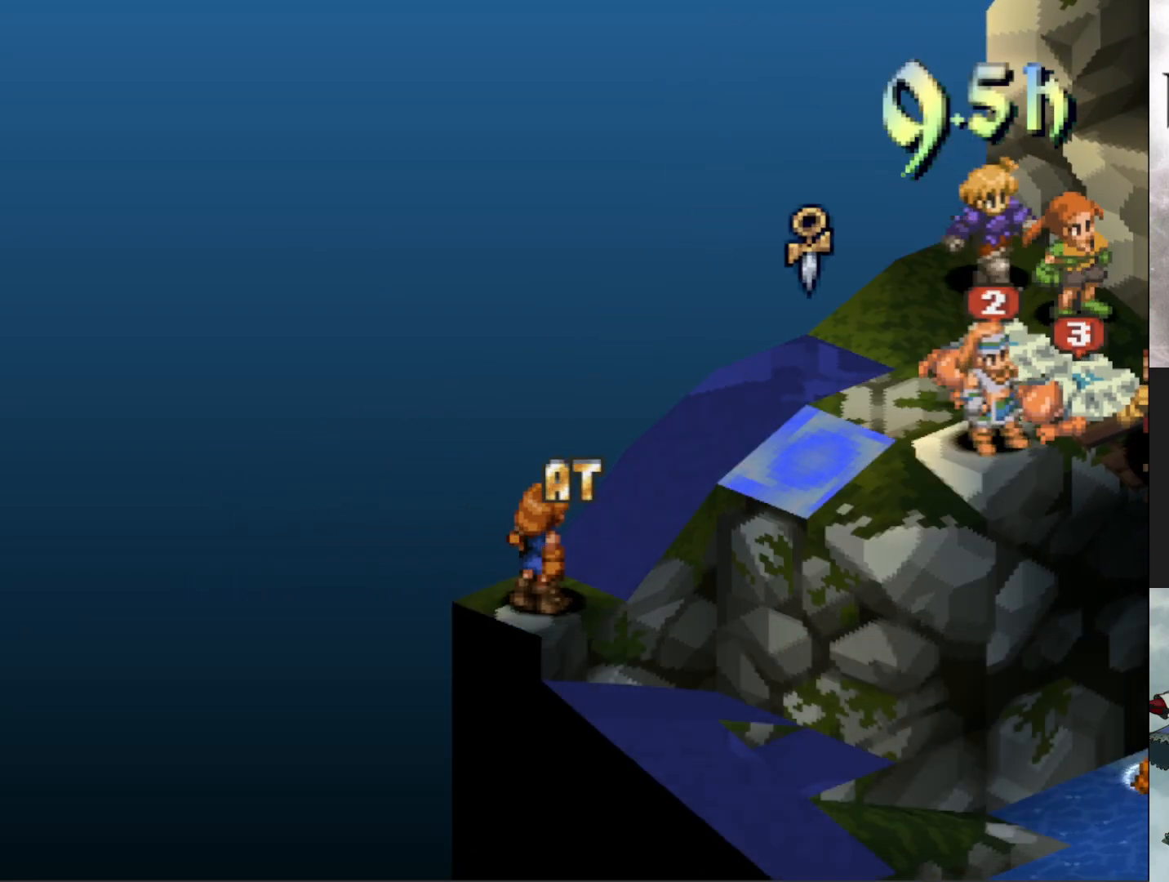
{"buttons": [], "events": [[100, "DPAD_RIGHT", "down"], [183, "DPAD_RIGHT", "up"]]}
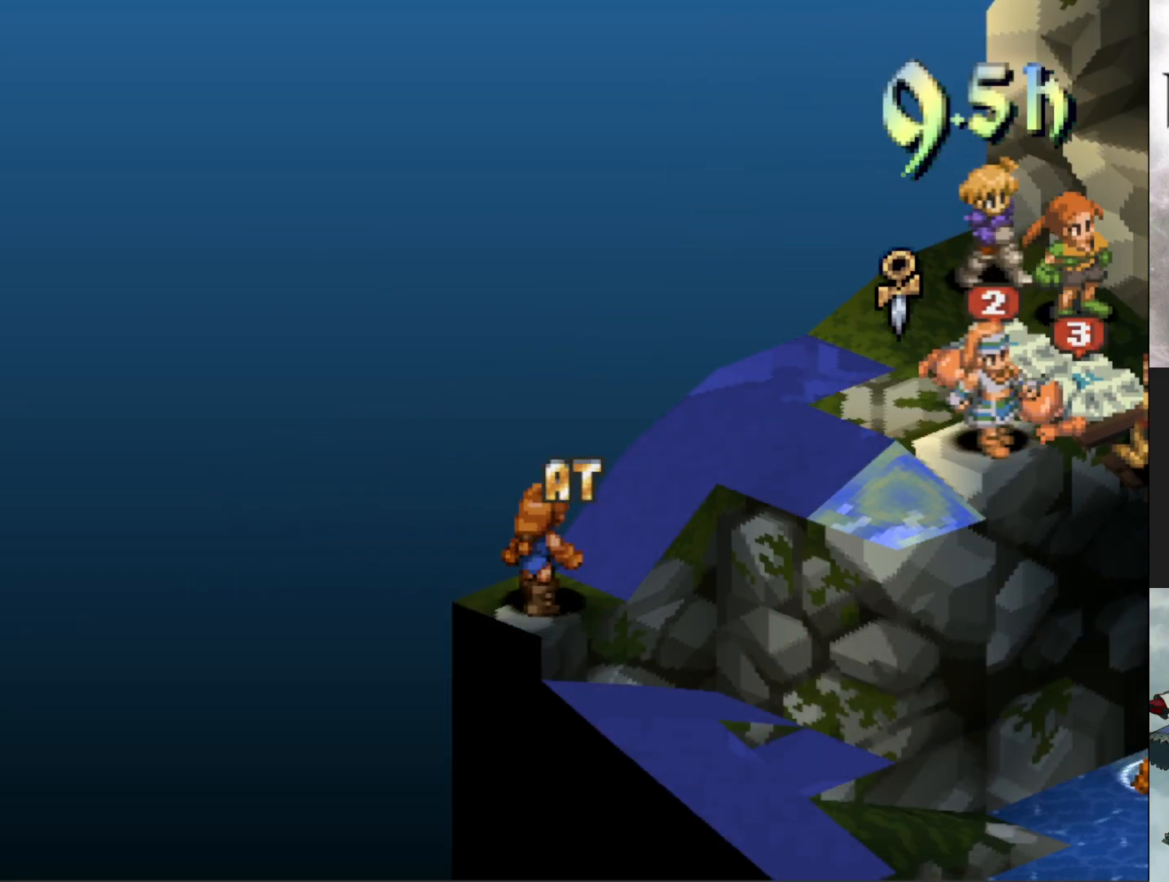
{"buttons": [], "events": [[100, "DPAD_RIGHT", "down"], [200, "DPAD_RIGHT", "up"], [317, "DPAD_RIGHT", "down"], [417, "DPAD_RIGHT", "up"]]}
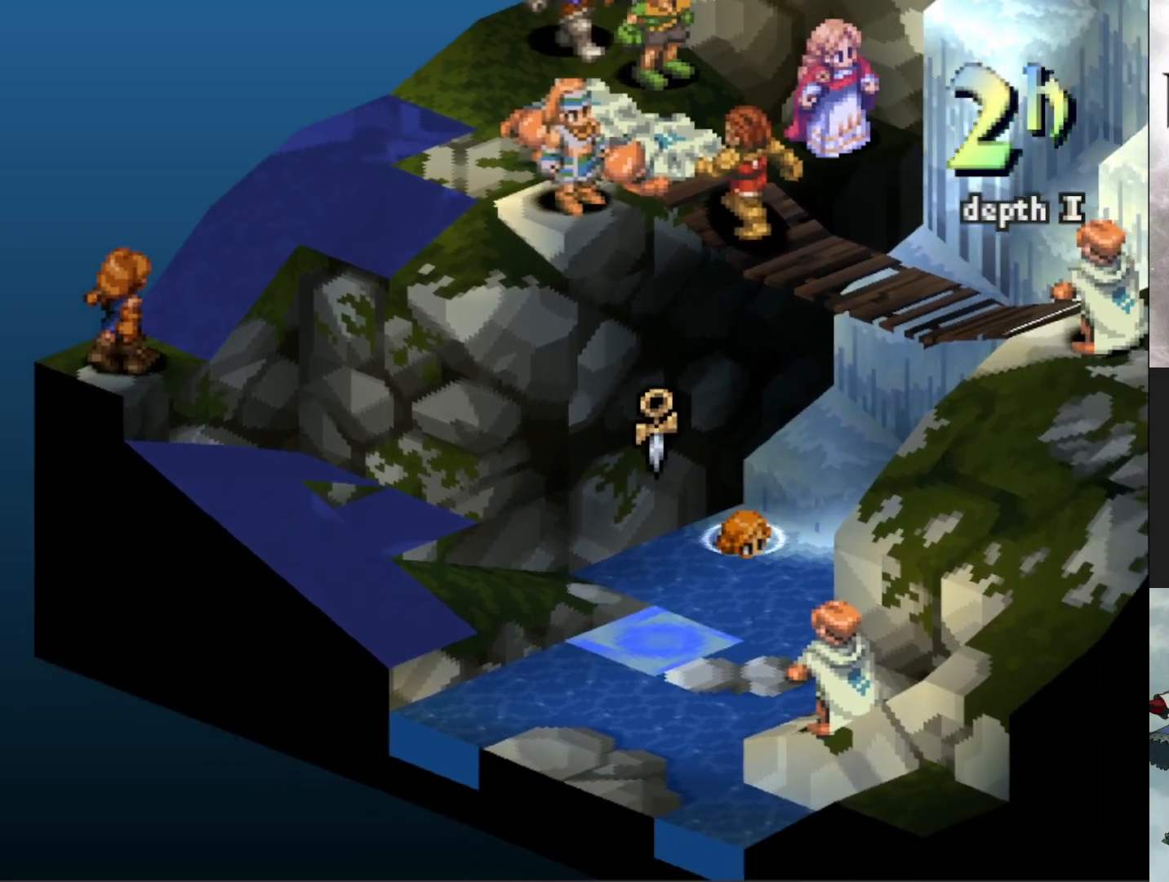
{"buttons": [], "events": [[66, "DPAD_RIGHT", "down"], [150, "DPAD_RIGHT", "up"], [383, "DPAD_LEFT", "down"], [450, "DPAD_LEFT", "up"]]}
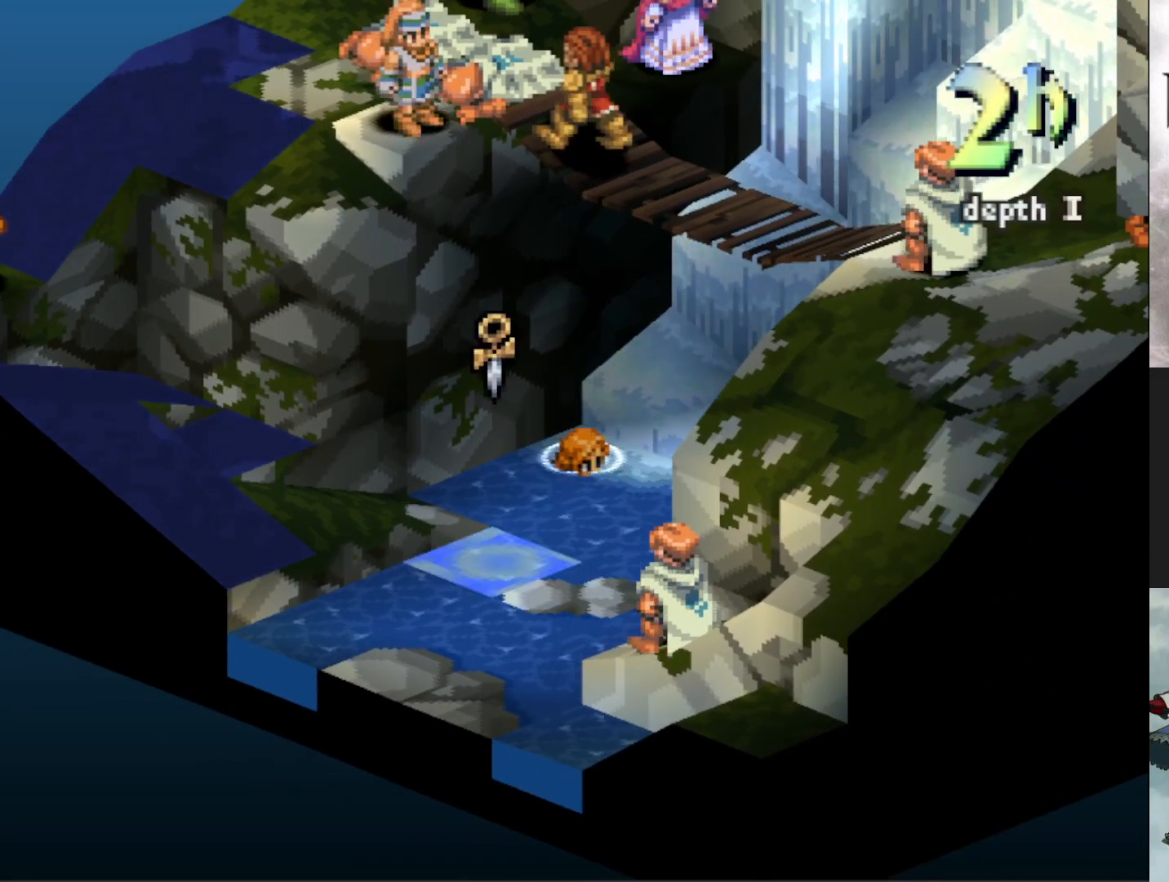
{"buttons": ["DPAD_LEFT"], "events": [[50, "DPAD_LEFT", "down"], [117, "DPAD_LEFT", "up"], [234, "DPAD_LEFT", "down"], [300, "DPAD_LEFT", "up"], [417, "DPAD_LEFT", "down"]]}
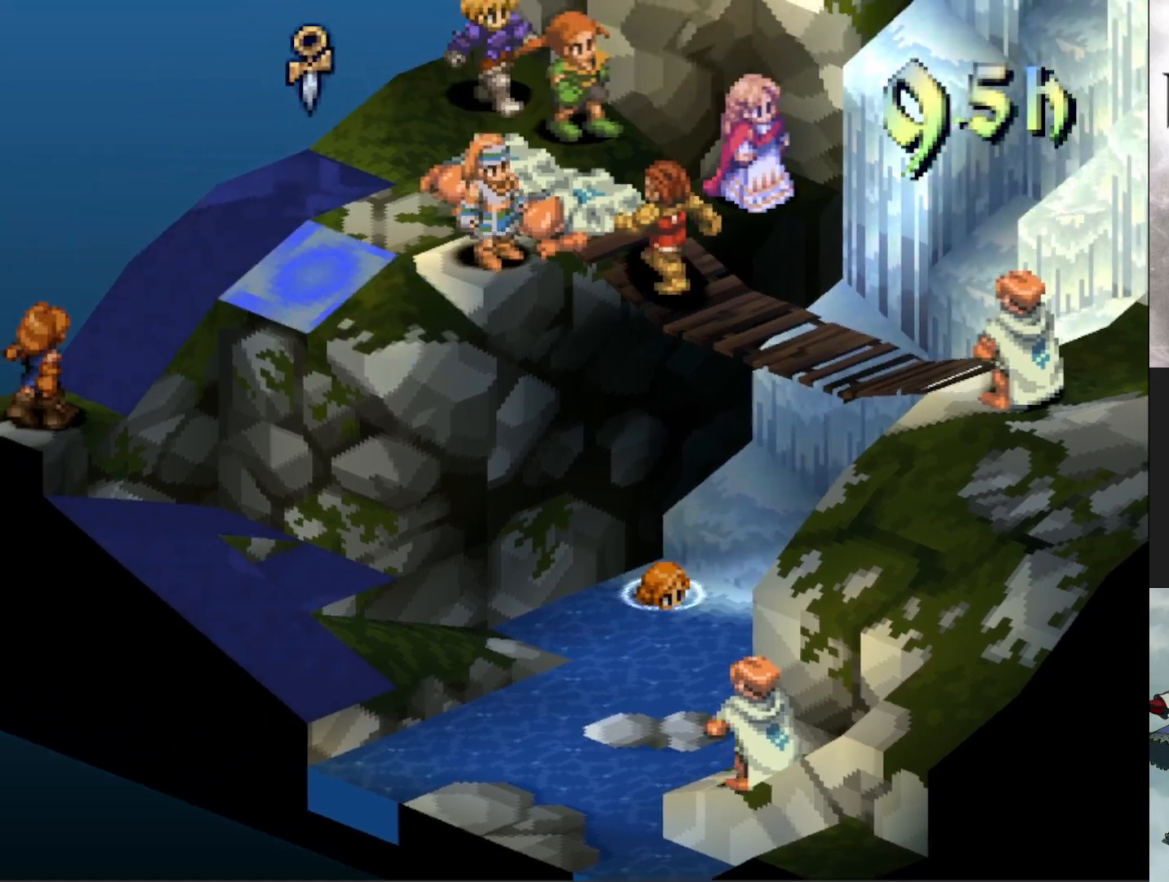
{"buttons": [], "events": [[16, "DPAD_LEFT", "up"], [216, "CIRCLE", "down"], [350, "CIRCLE", "up"]]}
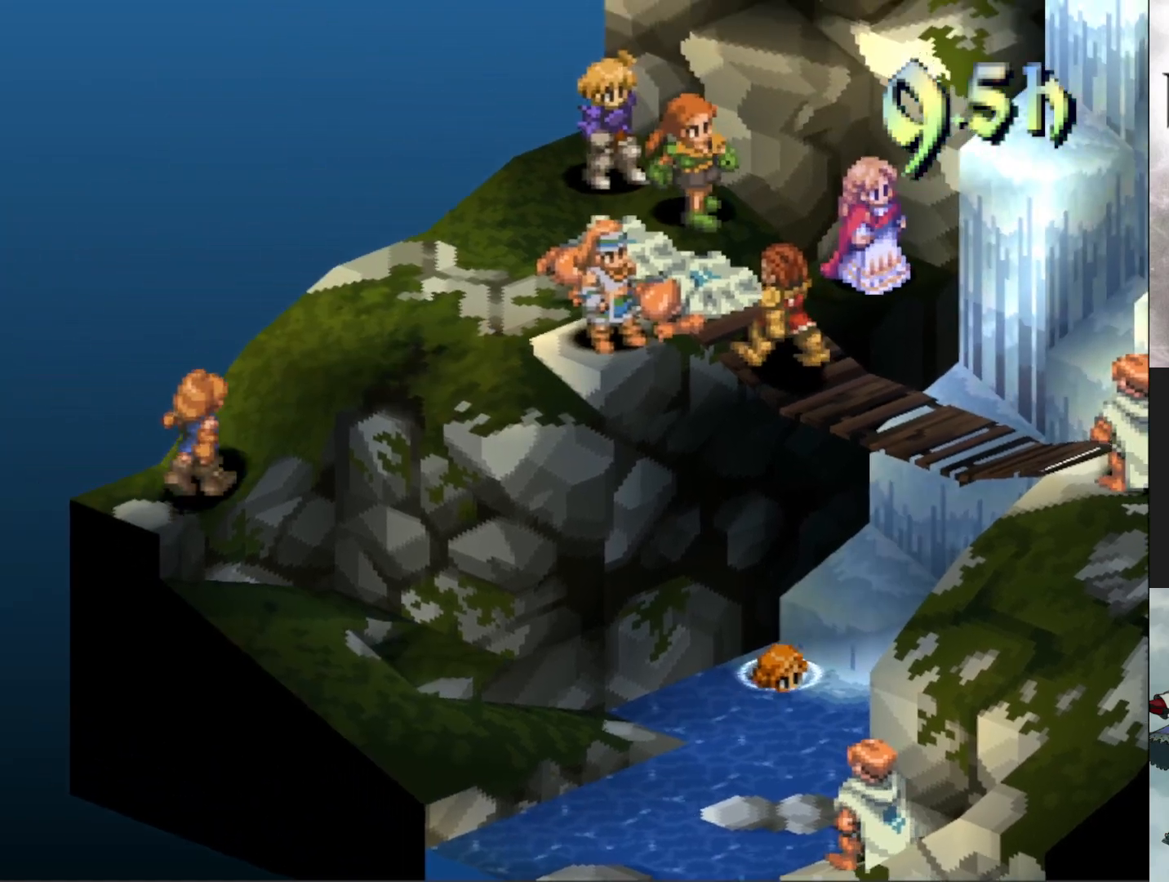
{"buttons": [], "events": []}
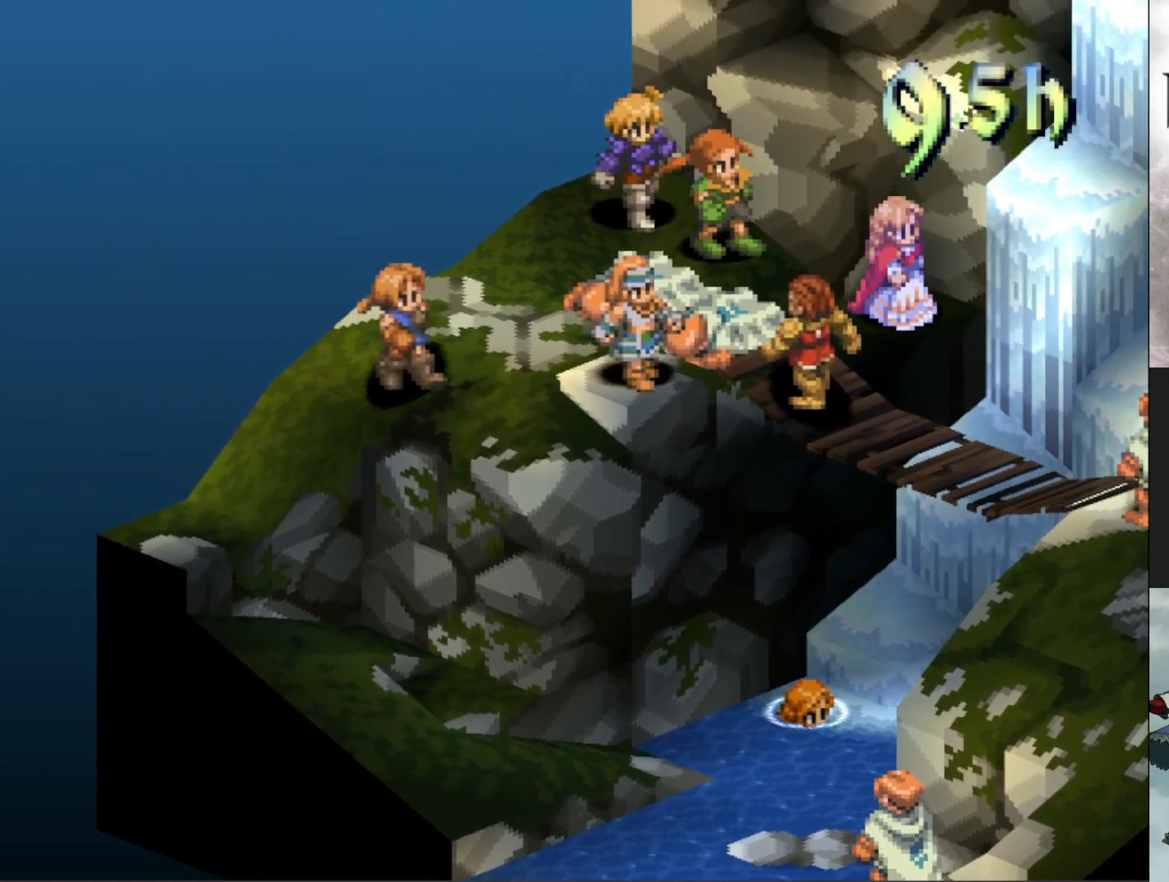
{"buttons": [], "events": [[333, "CIRCLE", "down"], [450, "CIRCLE", "up"]]}
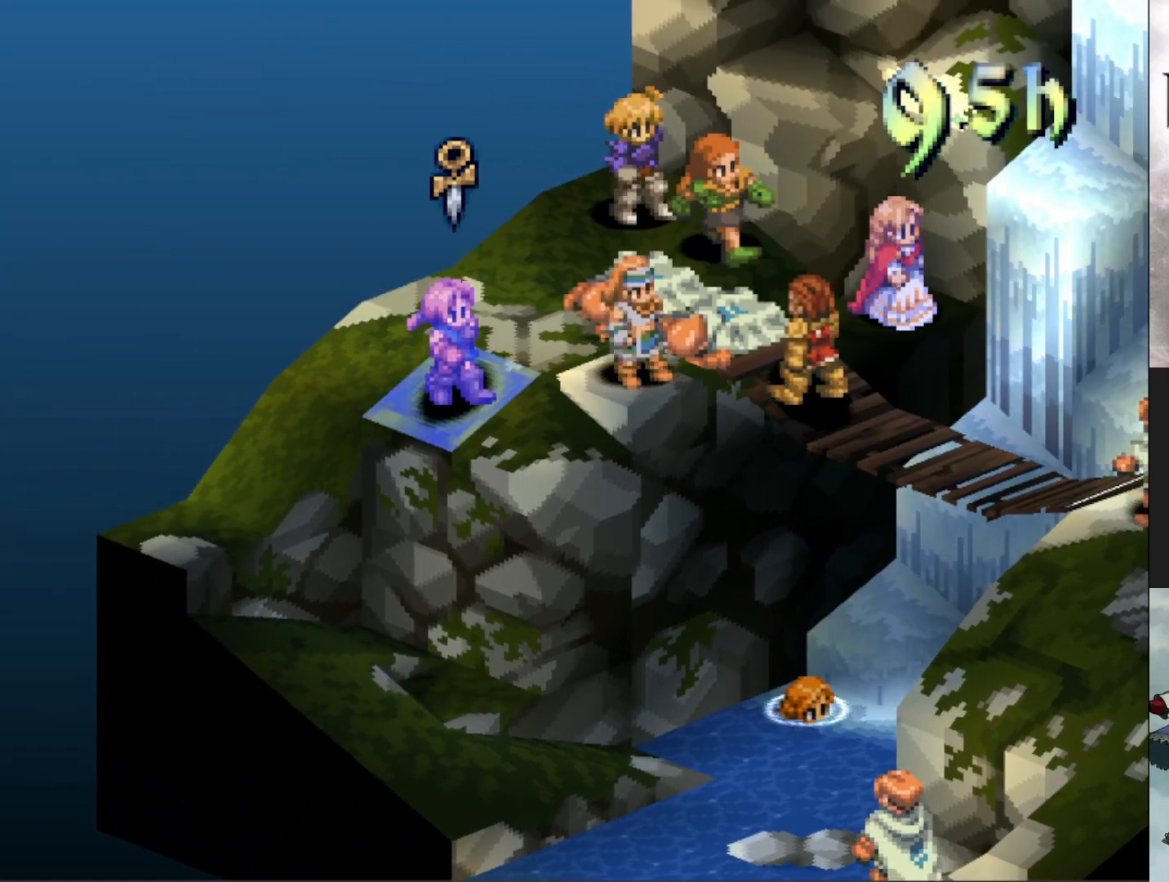
{"buttons": ["CIRCLE"], "events": [[217, "CIRCLE", "down"], [317, "CIRCLE", "up"], [417, "CIRCLE", "down"]]}
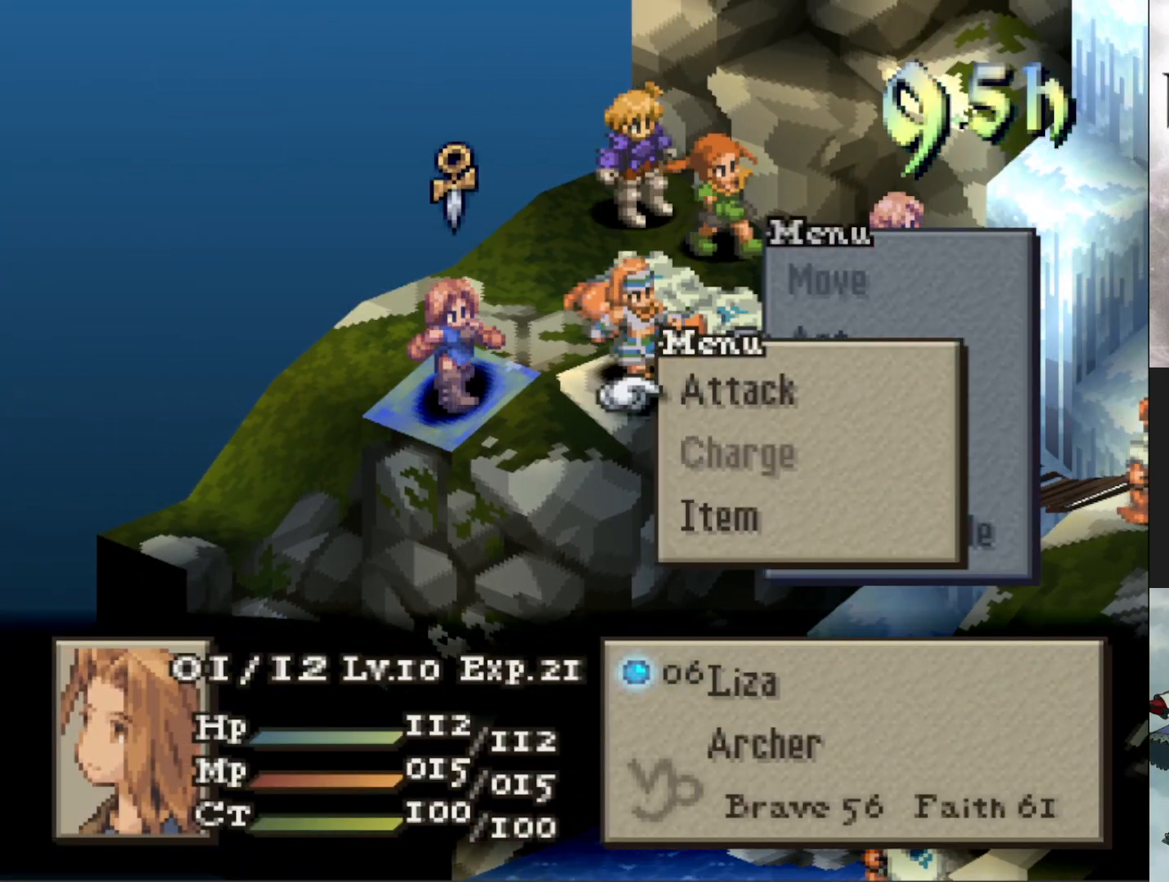
{"buttons": ["DPAD_RIGHT"], "events": [[16, "CIRCLE", "up"], [83, "CIRCLE", "down"], [166, "CIRCLE", "up"], [266, "DPAD_RIGHT", "down"], [333, "DPAD_RIGHT", "up"], [467, "DPAD_RIGHT", "down"]]}
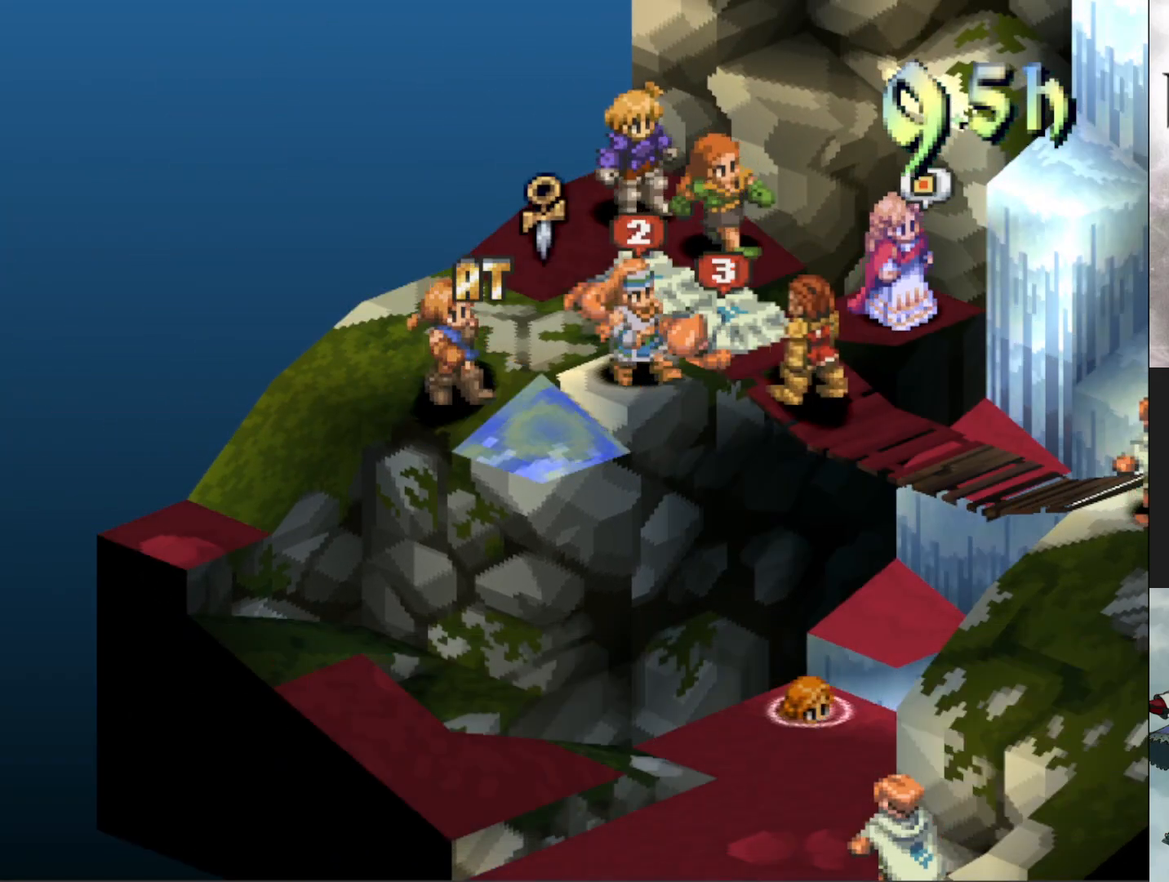
{"buttons": [], "events": [[33, "DPAD_RIGHT", "up"], [150, "DPAD_RIGHT", "down"], [234, "DPAD_RIGHT", "up"], [334, "DPAD_RIGHT", "down"], [434, "DPAD_RIGHT", "up"]]}
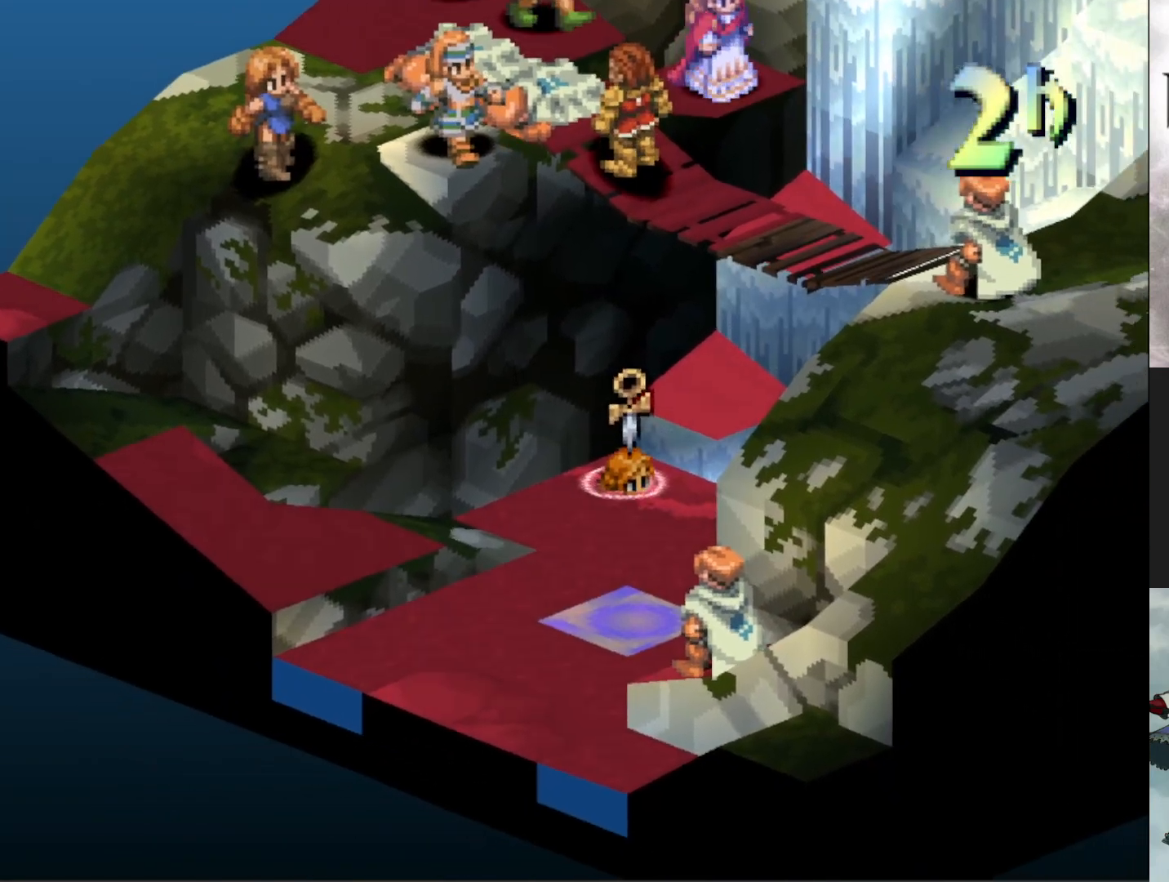
{"buttons": [], "events": [[33, "DPAD_RIGHT", "down"], [133, "DPAD_RIGHT", "up"], [317, "DPAD_DOWN", "down"], [417, "DPAD_DOWN", "up"]]}
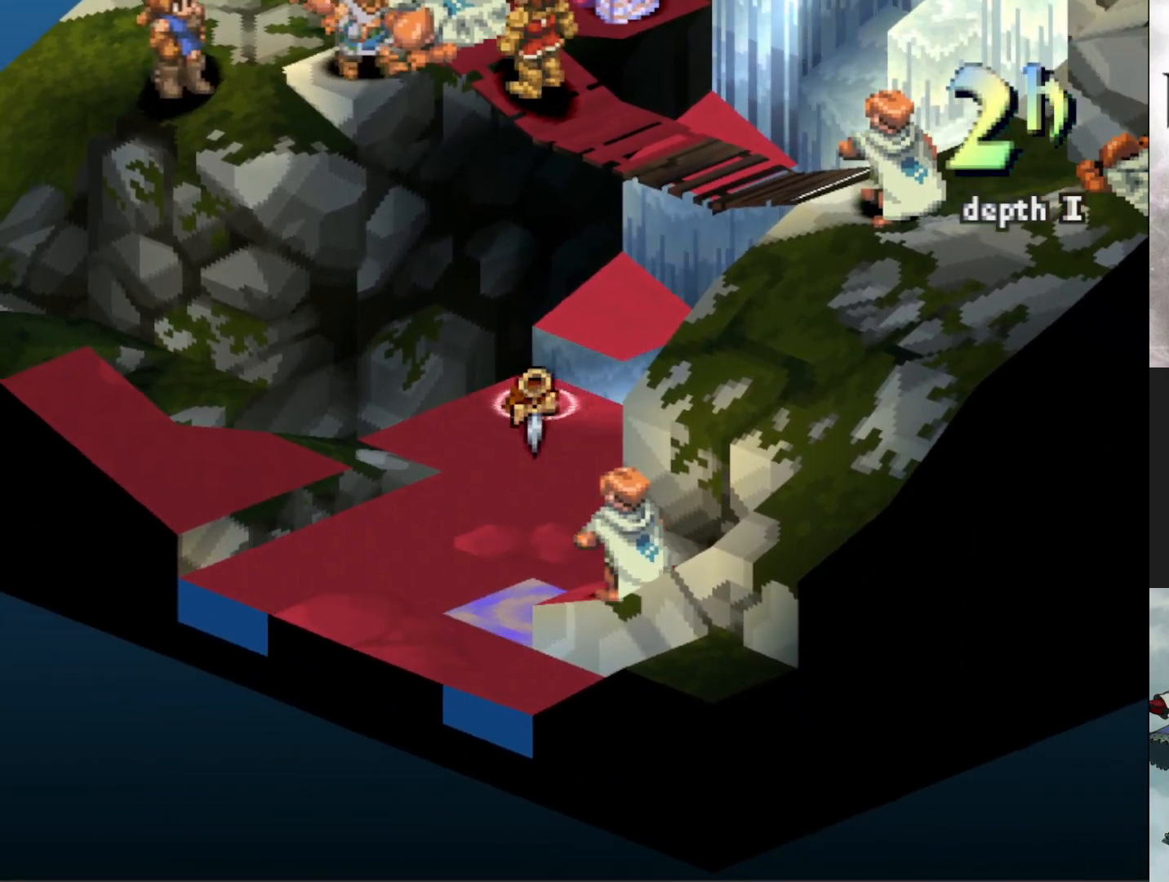
{"buttons": [], "events": [[67, "DPAD_RIGHT", "down"], [167, "DPAD_RIGHT", "up"], [234, "CIRCLE", "down"], [351, "CIRCLE", "up"]]}
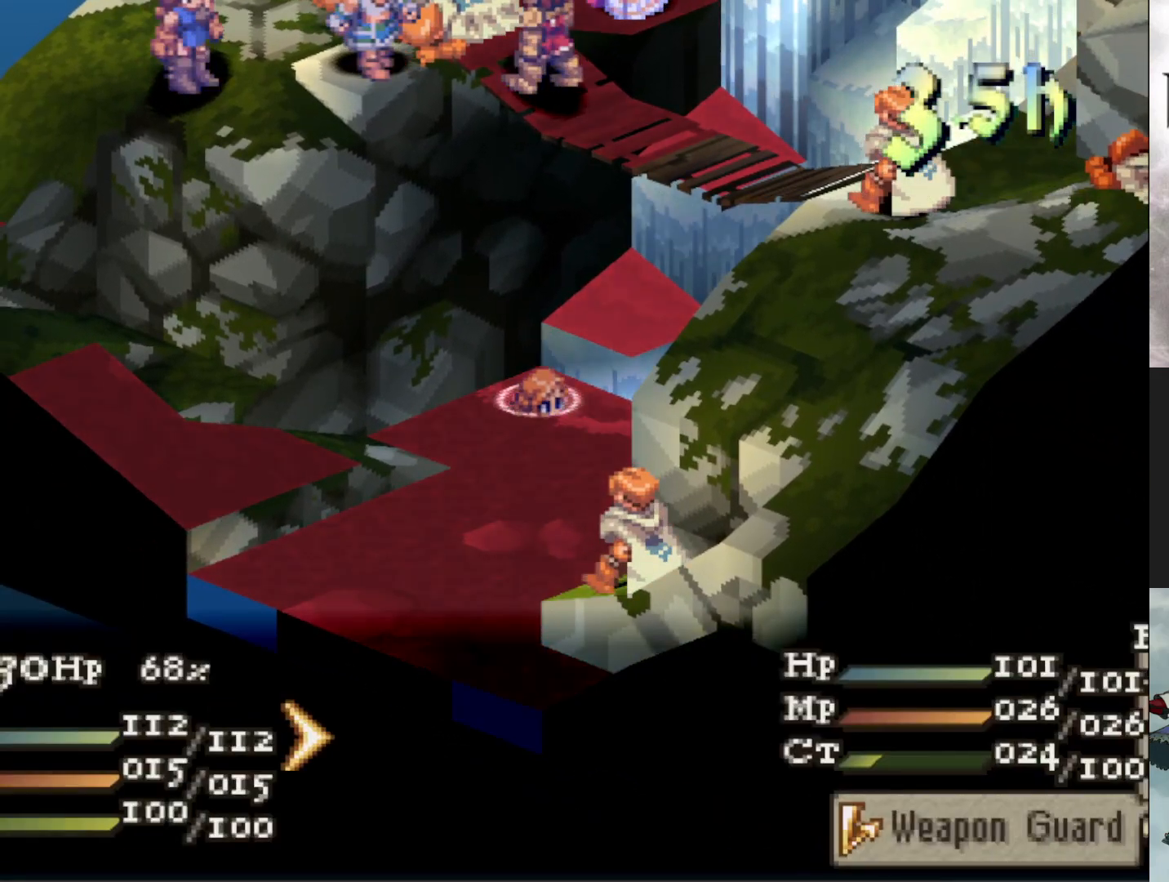
{"buttons": [], "events": []}
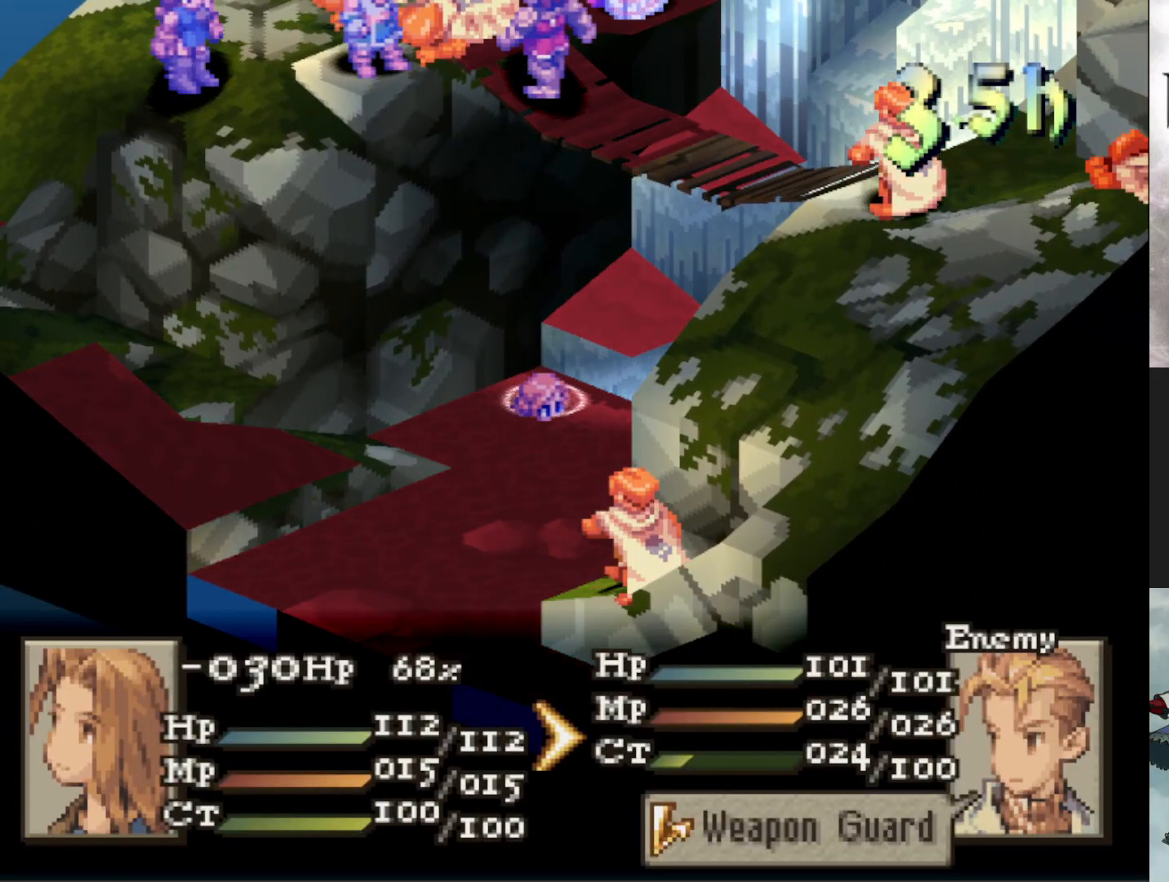
{"buttons": [], "events": [[217, "CROSS", "down"], [351, "CROSS", "up"], [367, "DPAD_UP", "down"], [434, "DPAD_UP", "up"]]}